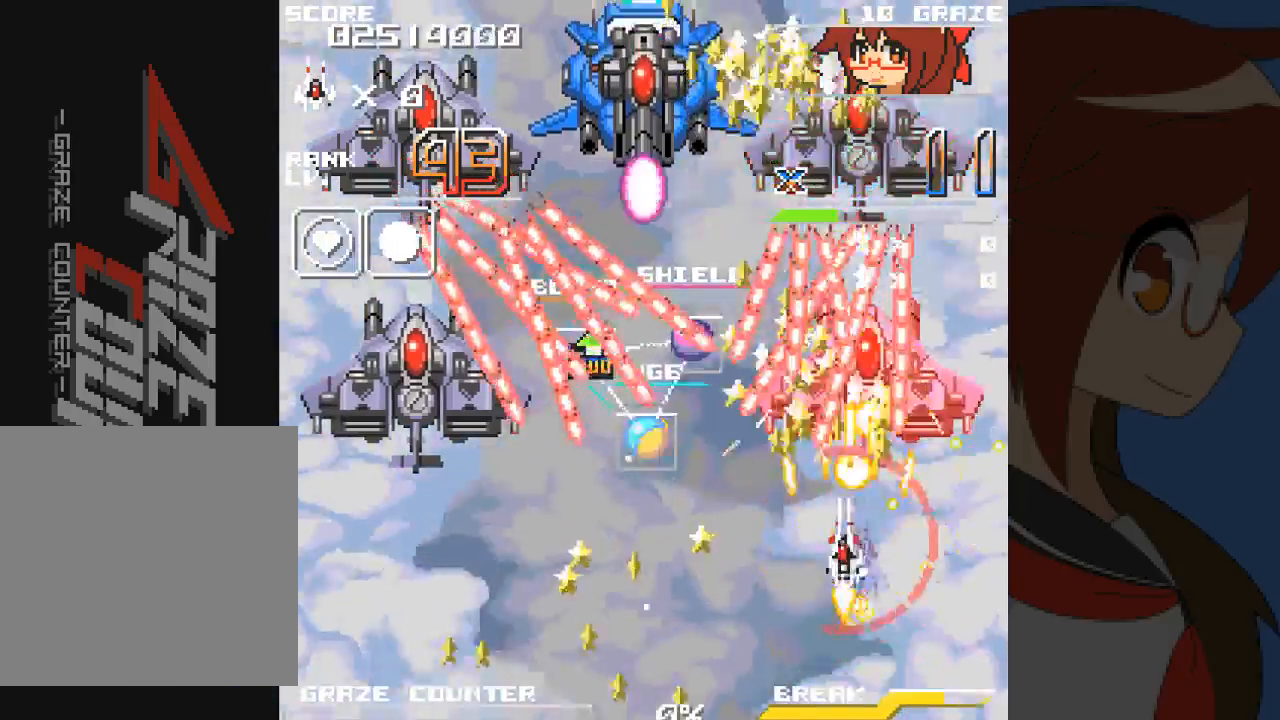
Gameplay with a controller (Xbox layout); each line is a JSON object with the inputs held at the frame after it. "events" lists button and stick changes between this image and that frame as [ms after this image, input, new state], when the widget could be followed in between. Not read: L2 L3 R2 R3 right_stick.
{"buttons": ["A", "DPAD_DOWN"], "left_stick": "down", "events": [[17, "DPAD_LEFT", "up"], [200, "DPAD_DOWN", "up"], [200, "left_stick", "center"], [283, "DPAD_LEFT", "down"], [317, "DPAD_DOWN", "down"], [317, "left_stick", "down"], [367, "DPAD_LEFT", "up"]]}
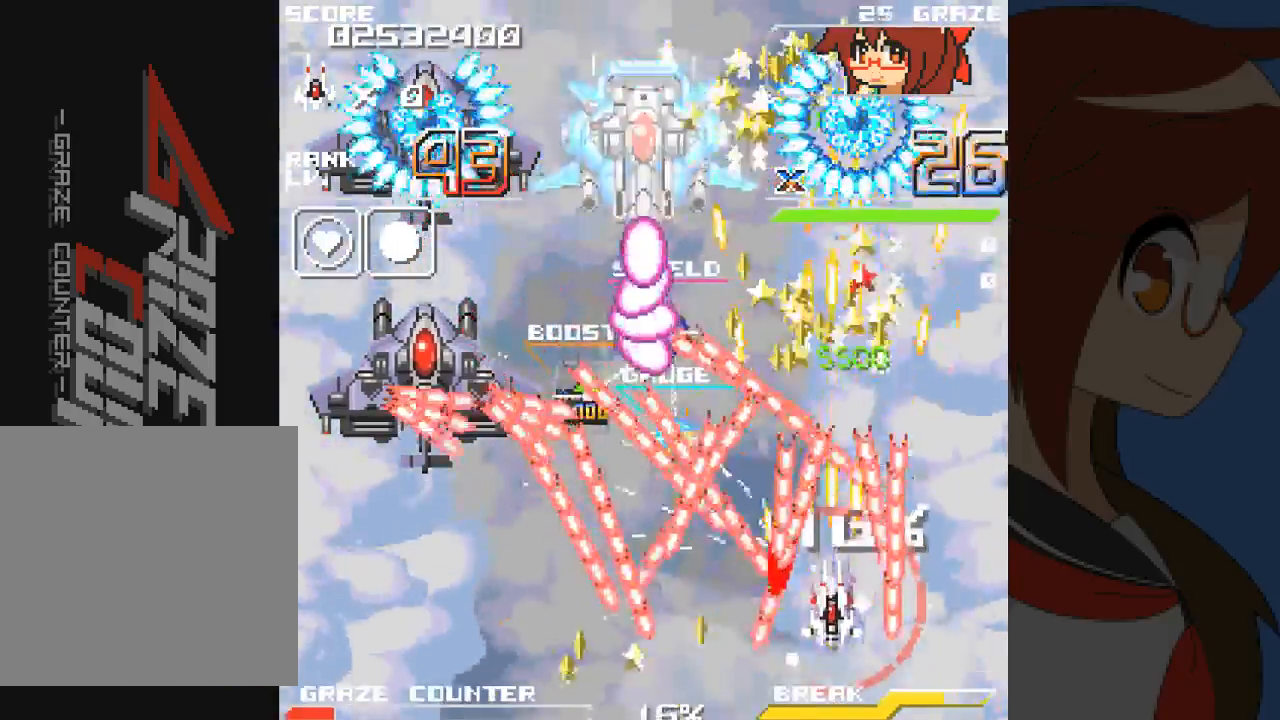
{"buttons": ["A"], "left_stick": "center"}
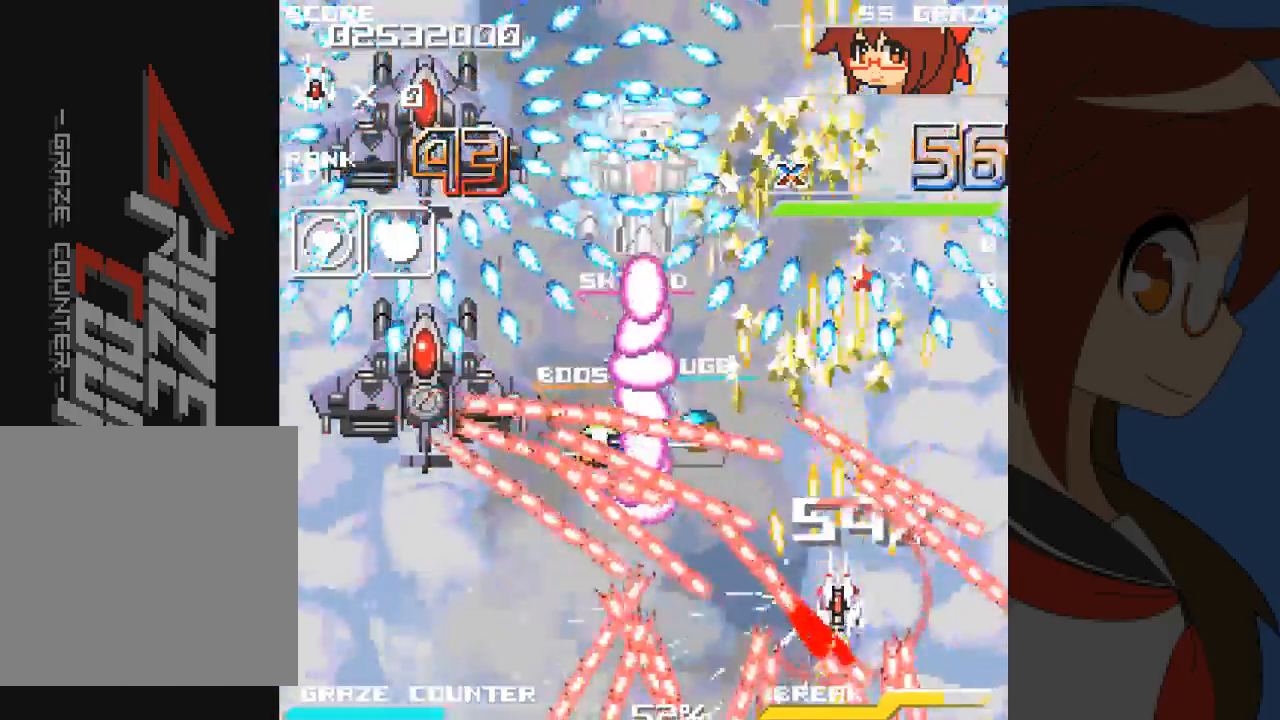
{"buttons": ["A", "DPAD_DOWN", "DPAD_LEFT"], "left_stick": "left", "events": [[33, "DPAD_DOWN", "down"], [33, "left_stick", "down"], [117, "DPAD_DOWN", "up"], [117, "DPAD_RIGHT", "down"], [117, "left_stick", "right"], [267, "A", "up"], [267, "DPAD_RIGHT", "up"], [267, "left_stick", "center"], [333, "A", "down"], [333, "B", "down"], [400, "B", "up"], [400, "DPAD_LEFT", "down"], [400, "left_stick", "left"], [433, "DPAD_DOWN", "down"]]}
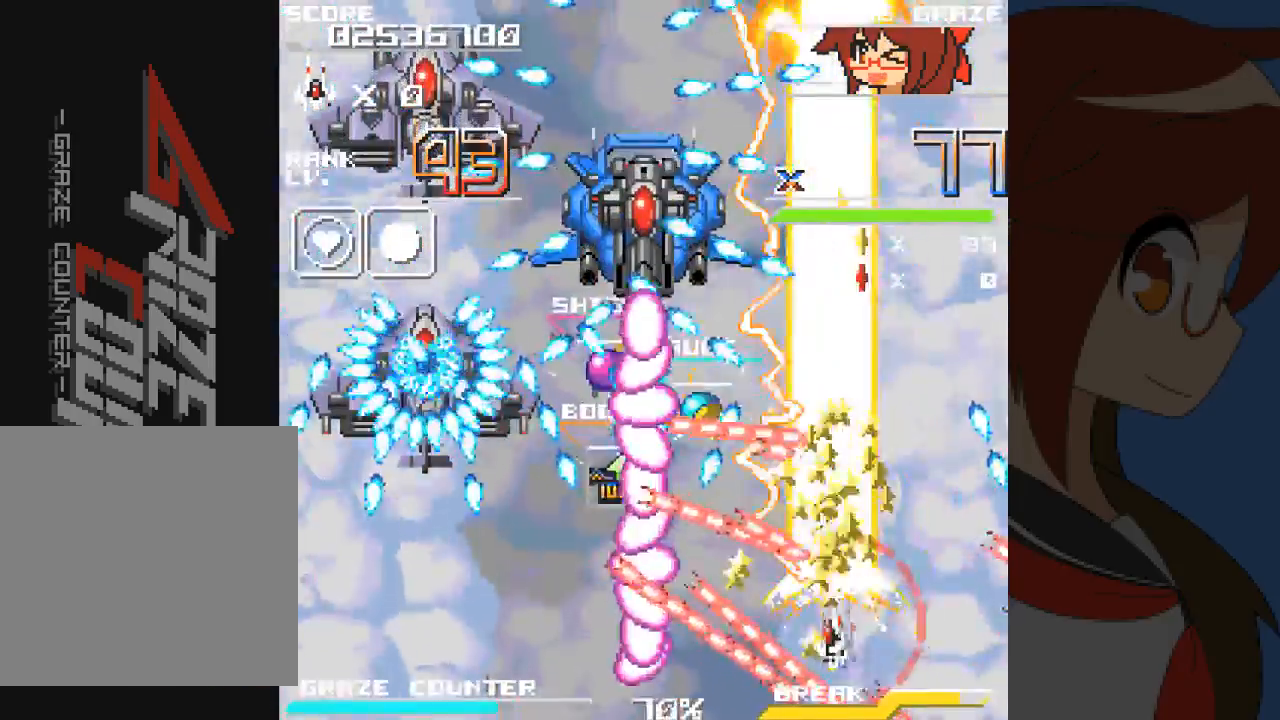
{"buttons": ["A", "DPAD_LEFT"], "left_stick": "left", "events": [[17, "DPAD_DOWN", "up"], [17, "DPAD_LEFT", "up"], [17, "left_stick", "center"], [217, "DPAD_DOWN", "down"], [233, "DPAD_LEFT", "down"], [250, "DPAD_DOWN", "up"], [250, "left_stick", "left"]]}
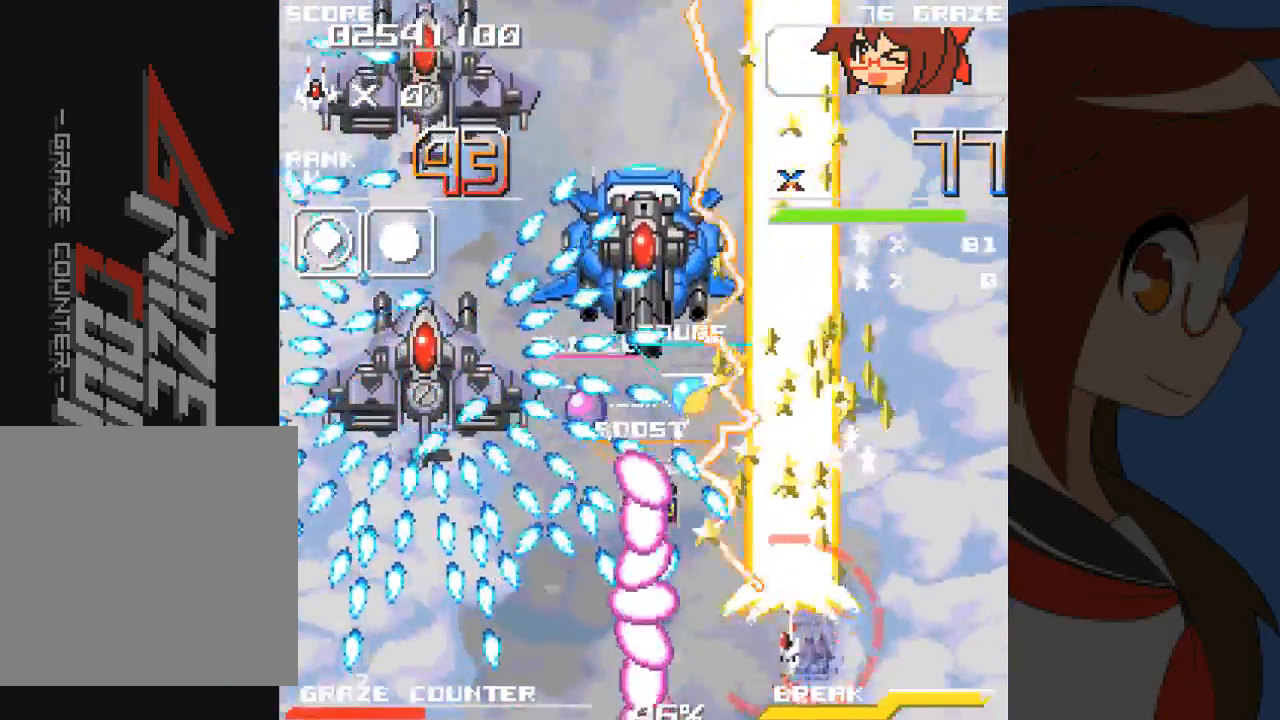
{"buttons": ["A", "DPAD_LEFT"], "left_stick": "left", "events": []}